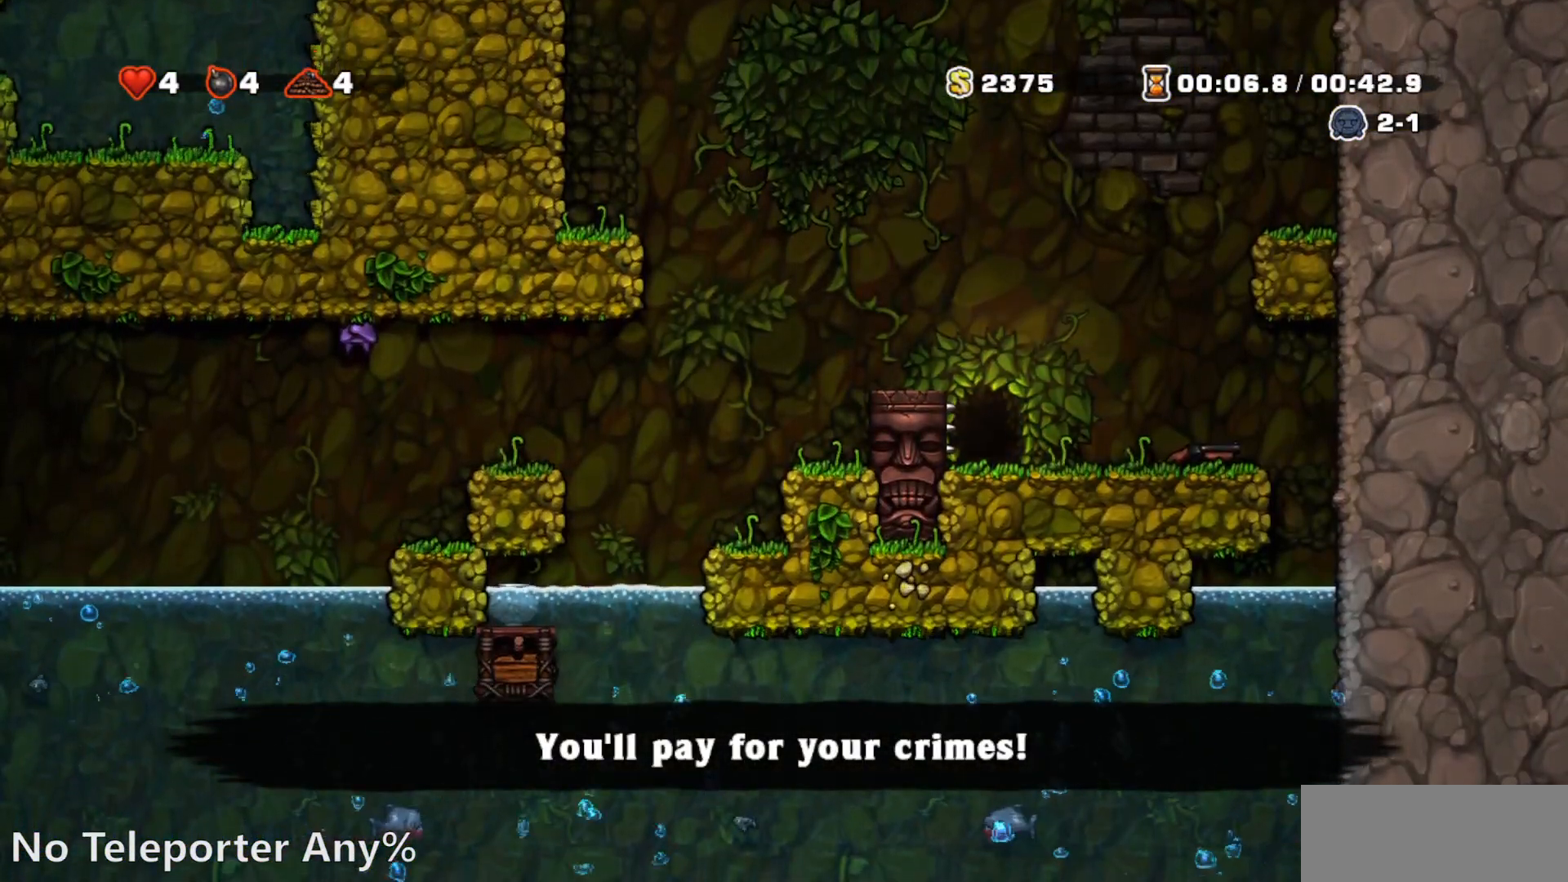
Gameplay with a controller (PlayStation layout); each line is a JSON object with the inputs held at the frame after it. "events" lists button and stick changes between this image and that frame as [ms after this image, input, new state], when the widget could be followed in between. Not read: L2 L3 R2 R3 TOUCHPAD.
{"buttons": [], "events": []}
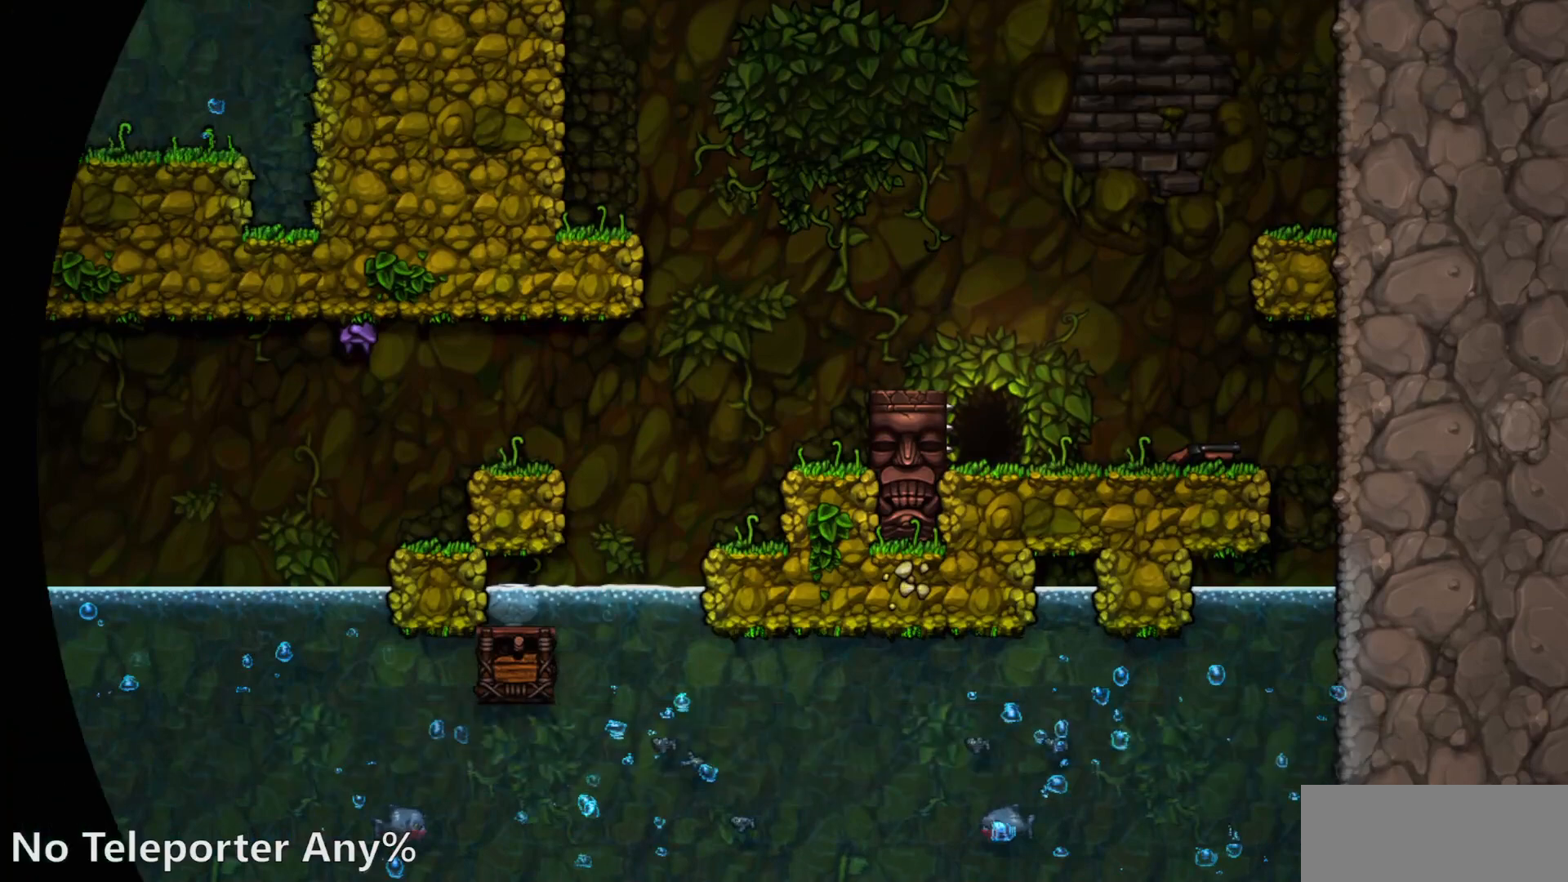
{"buttons": [], "events": []}
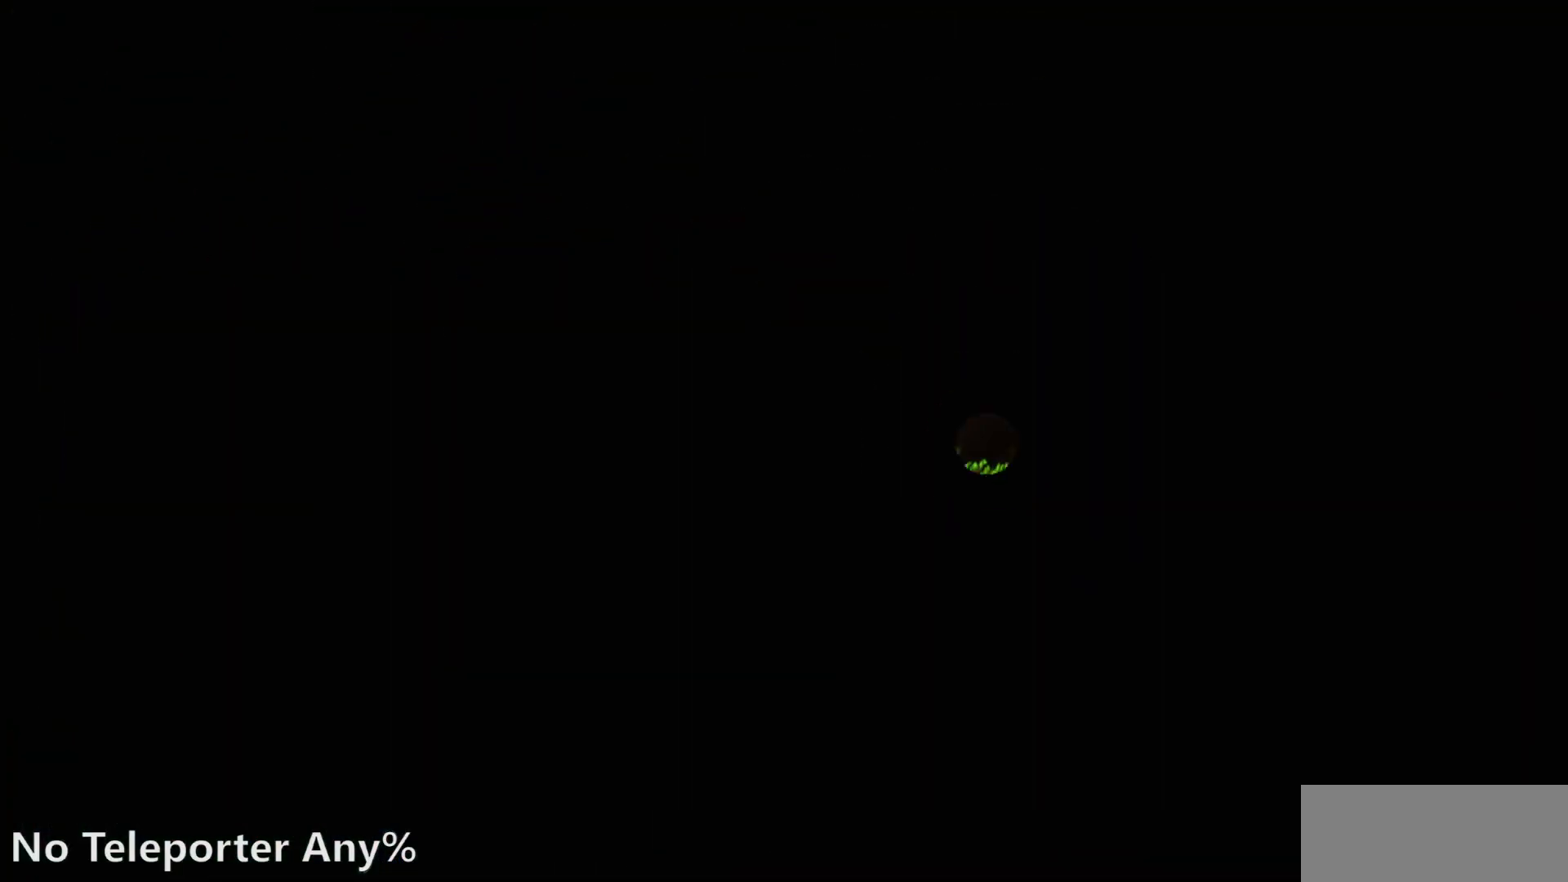
{"buttons": [], "events": []}
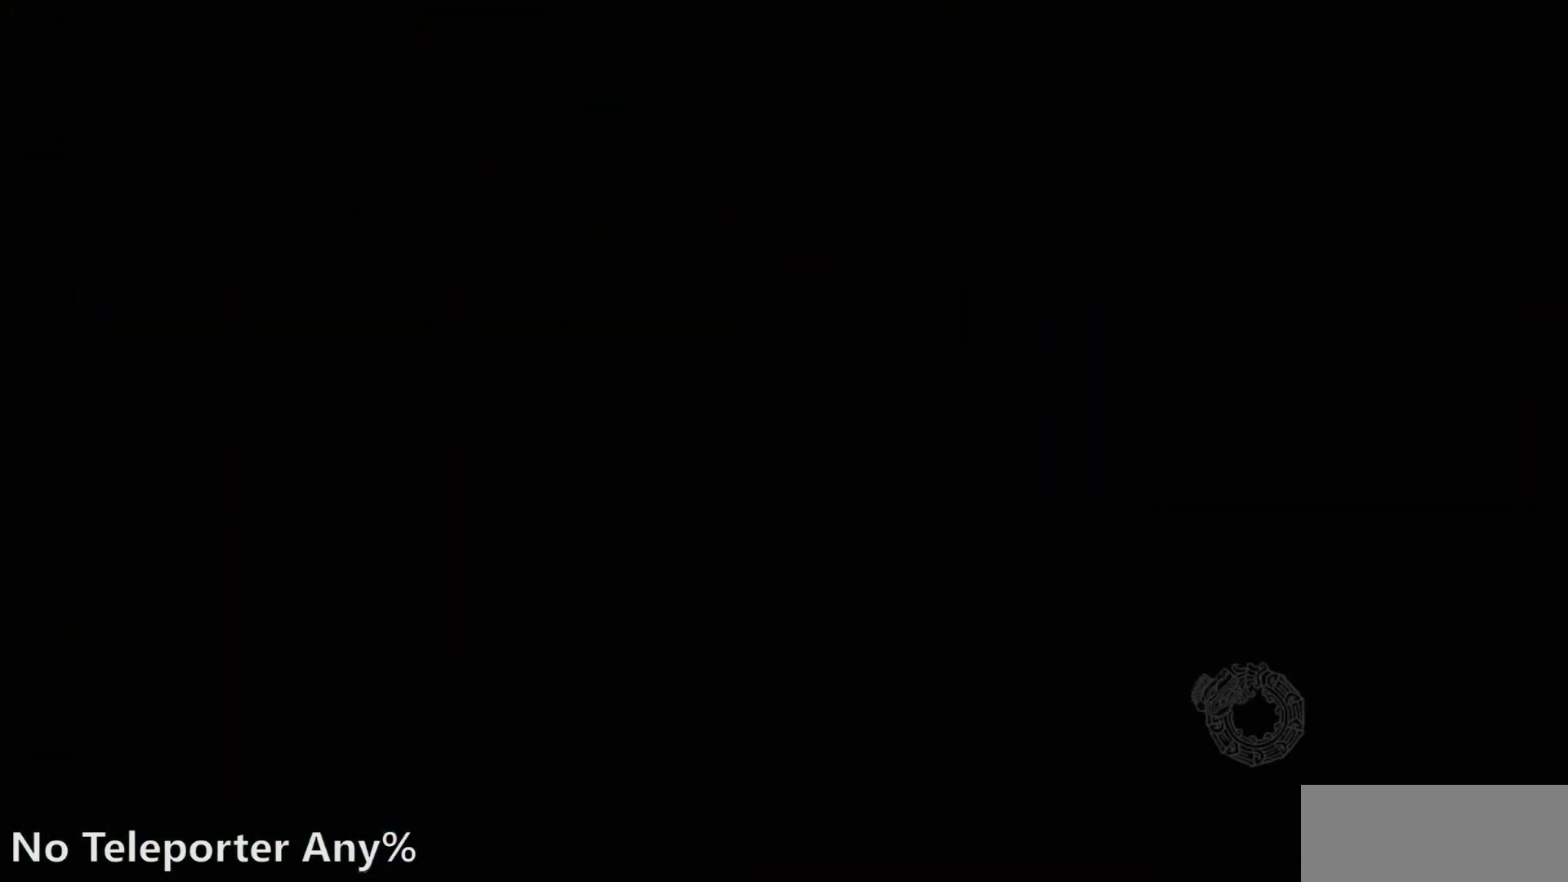
{"buttons": [], "events": []}
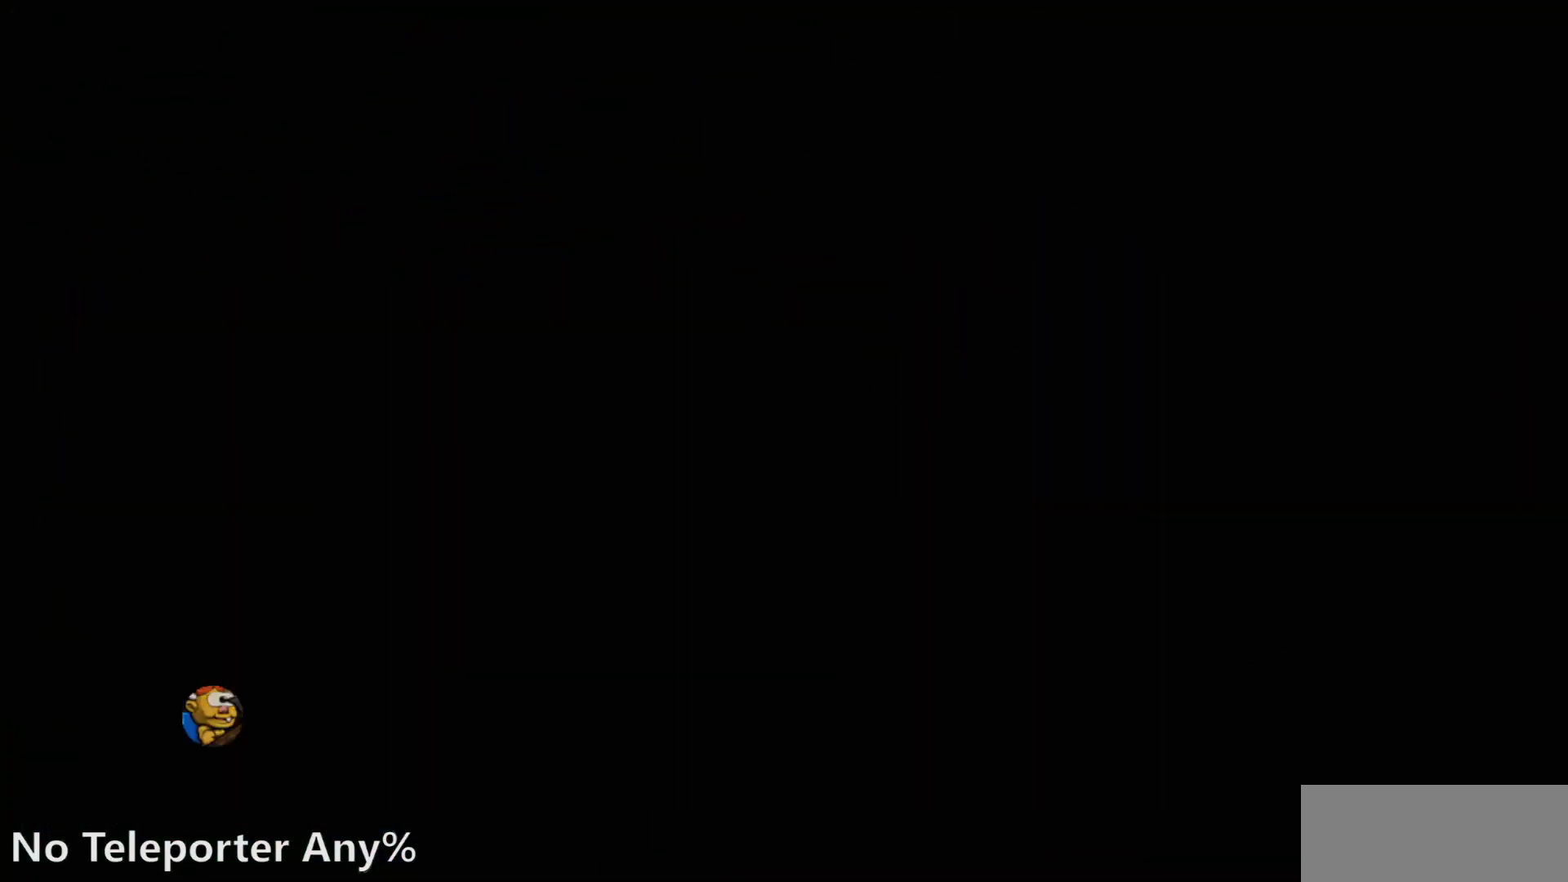
{"buttons": ["CROSS"], "events": [[217, "CROSS", "down"]]}
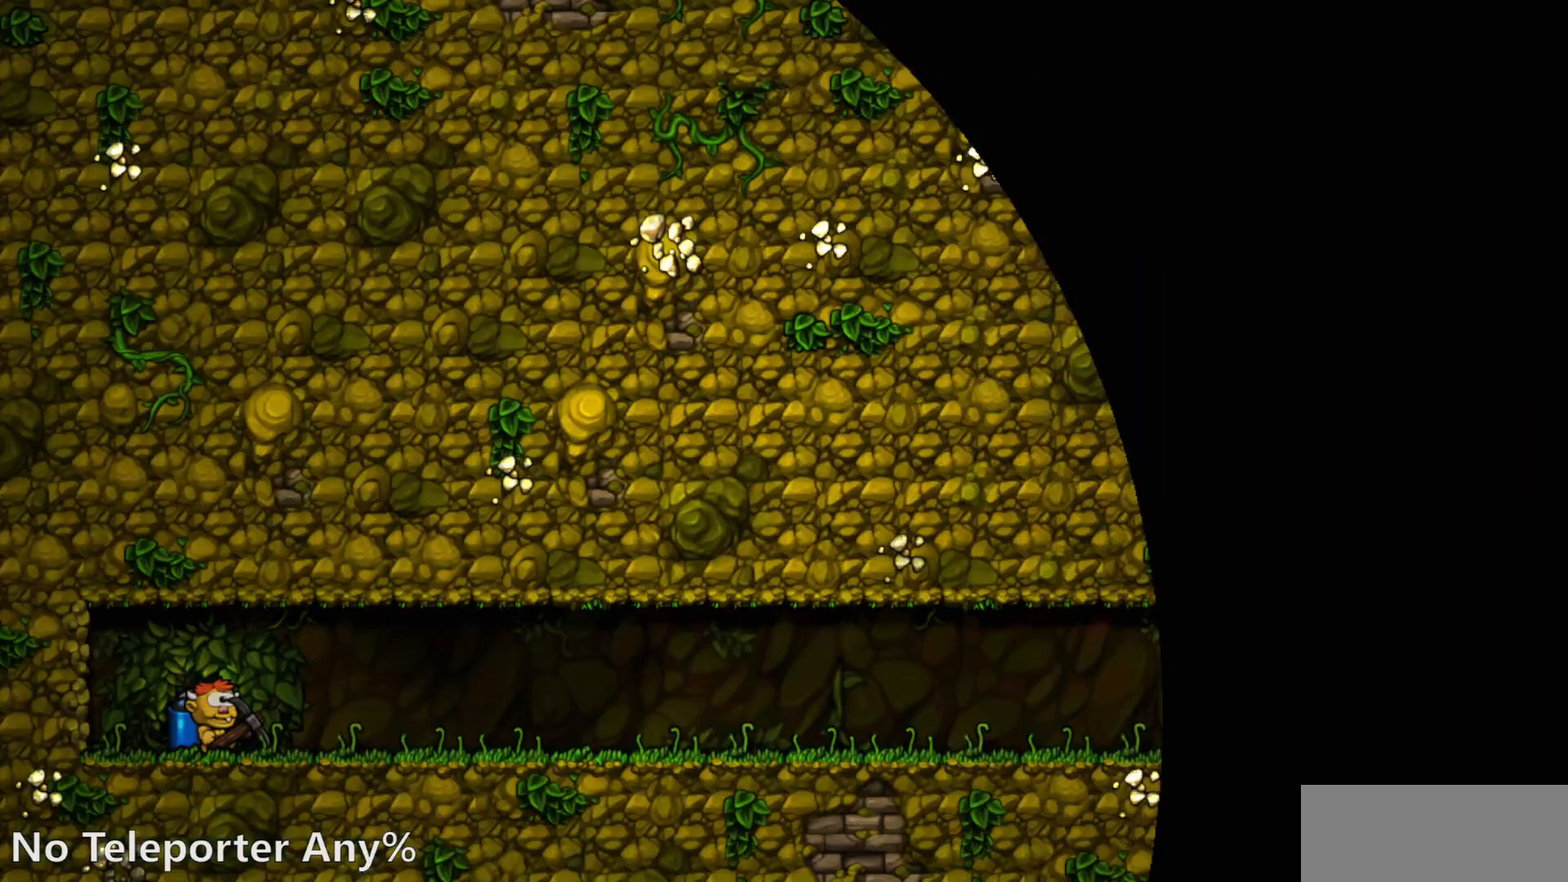
{"buttons": ["CROSS"], "events": [[133, "L1", "down"], [283, "L1", "up"]]}
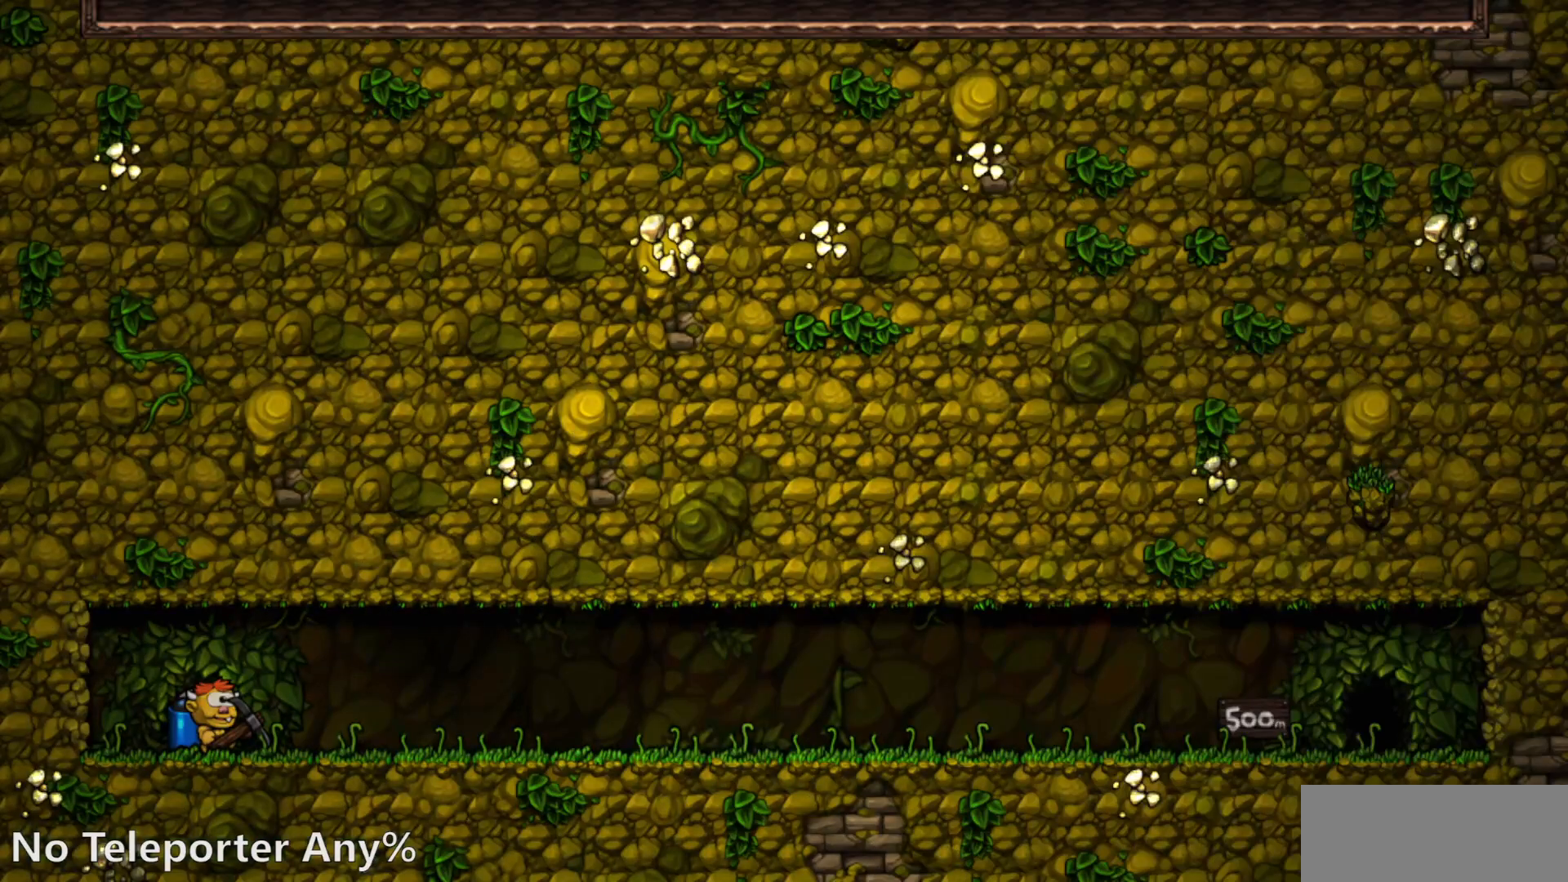
{"buttons": ["CROSS"], "events": []}
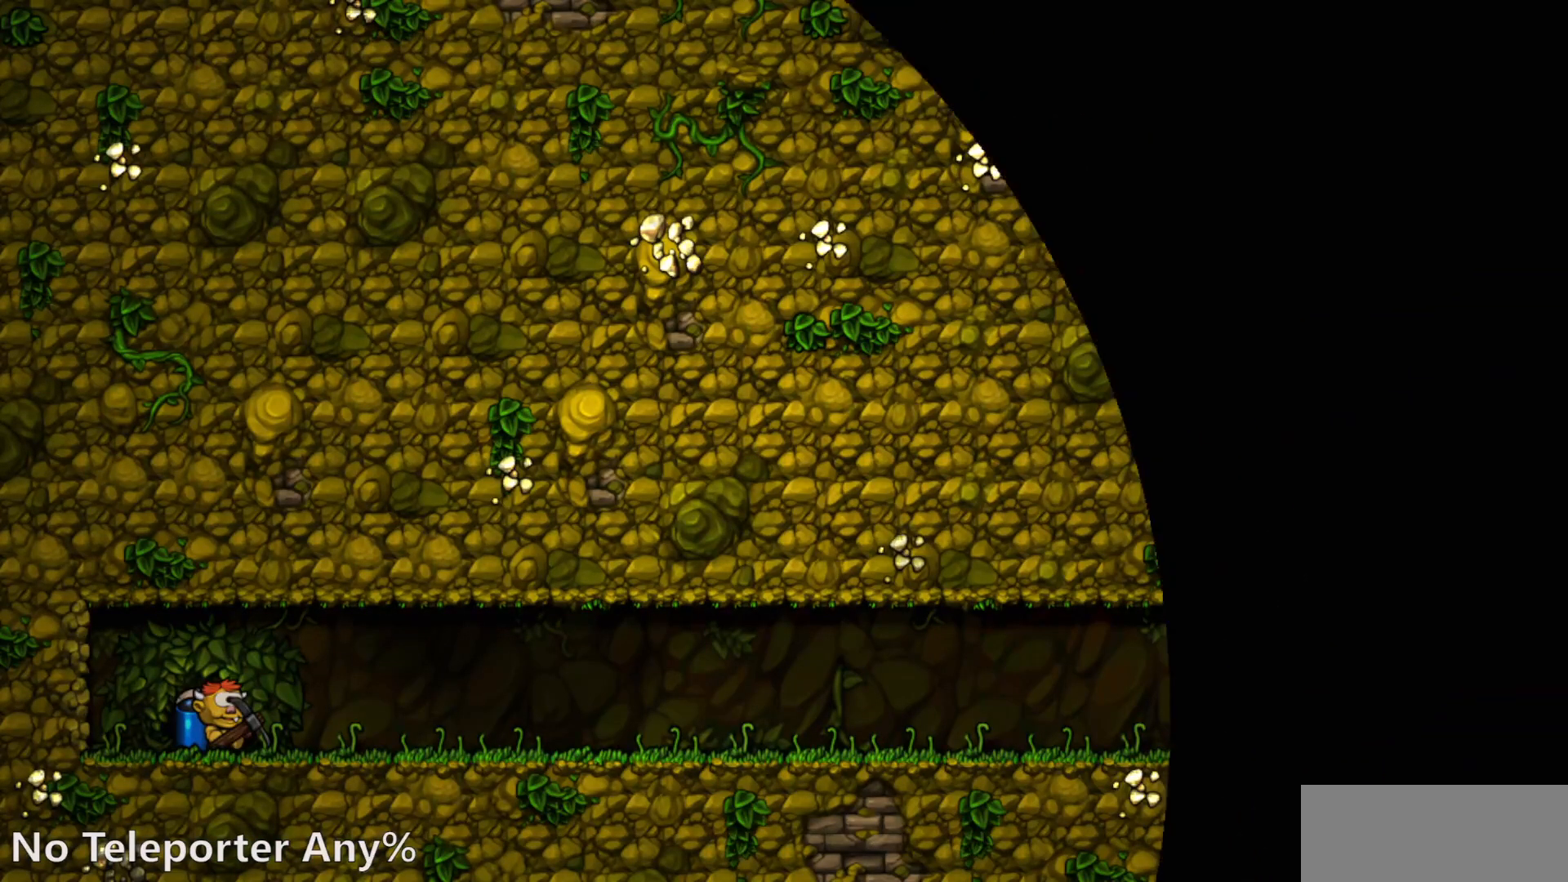
{"buttons": [], "events": [[350, "CROSS", "up"]]}
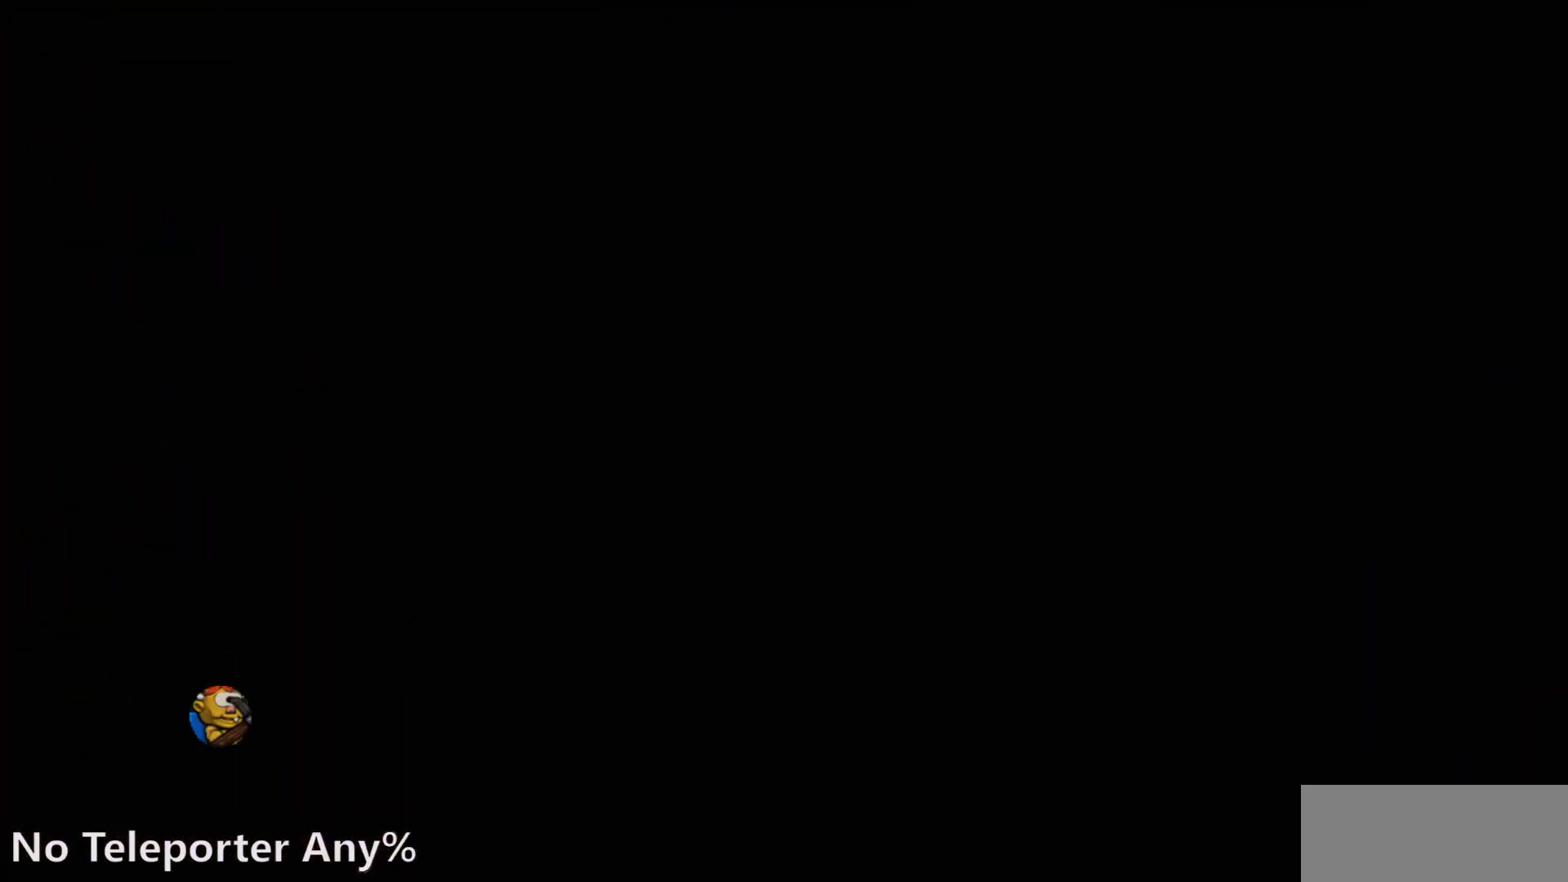
{"buttons": [], "events": []}
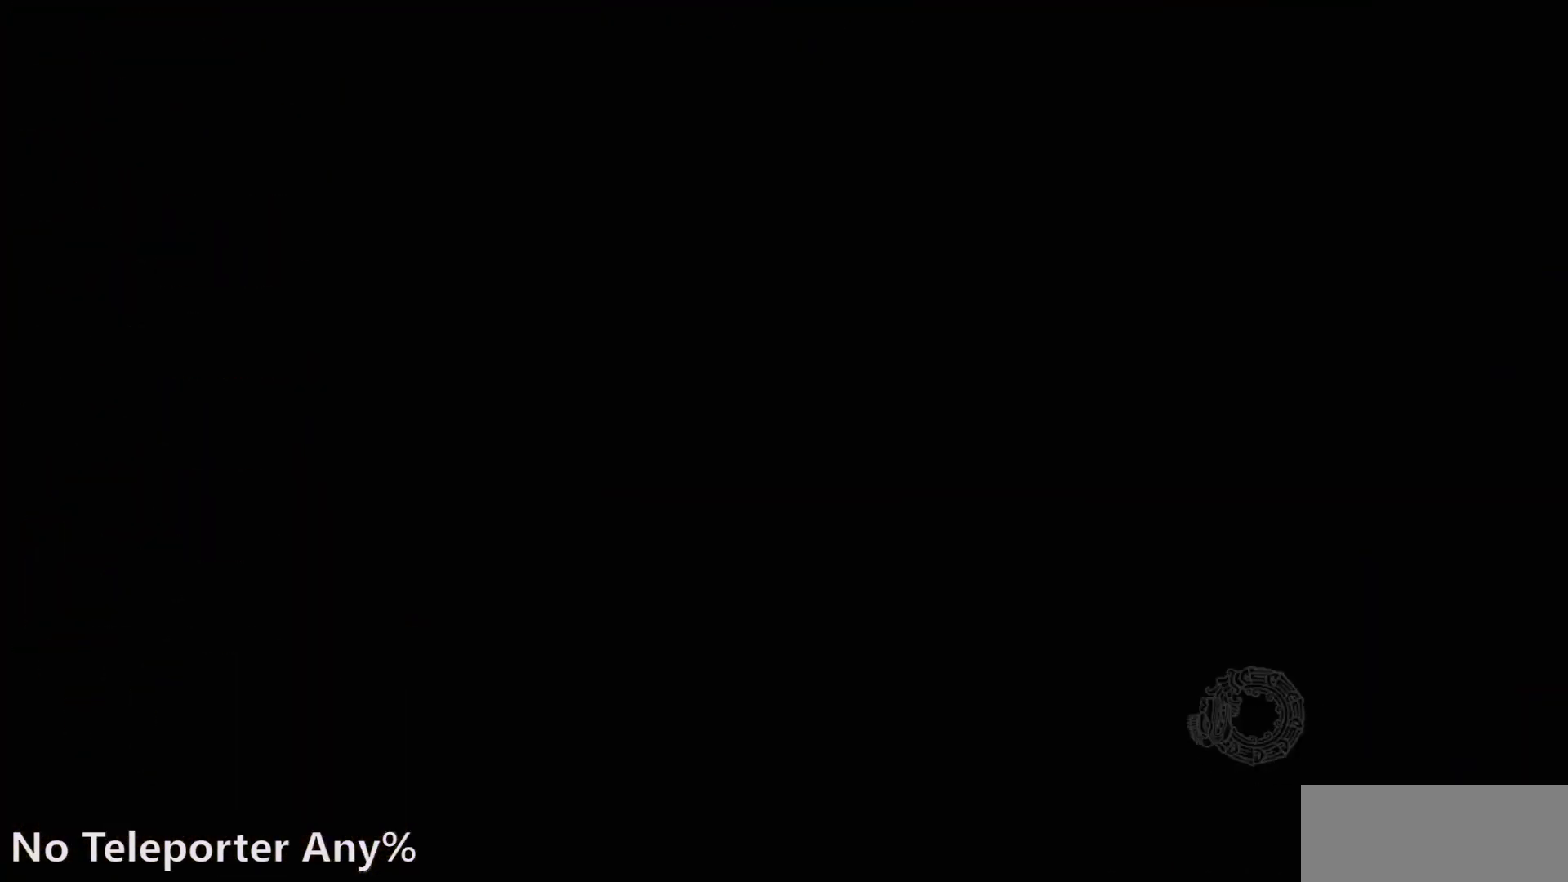
{"buttons": [], "events": []}
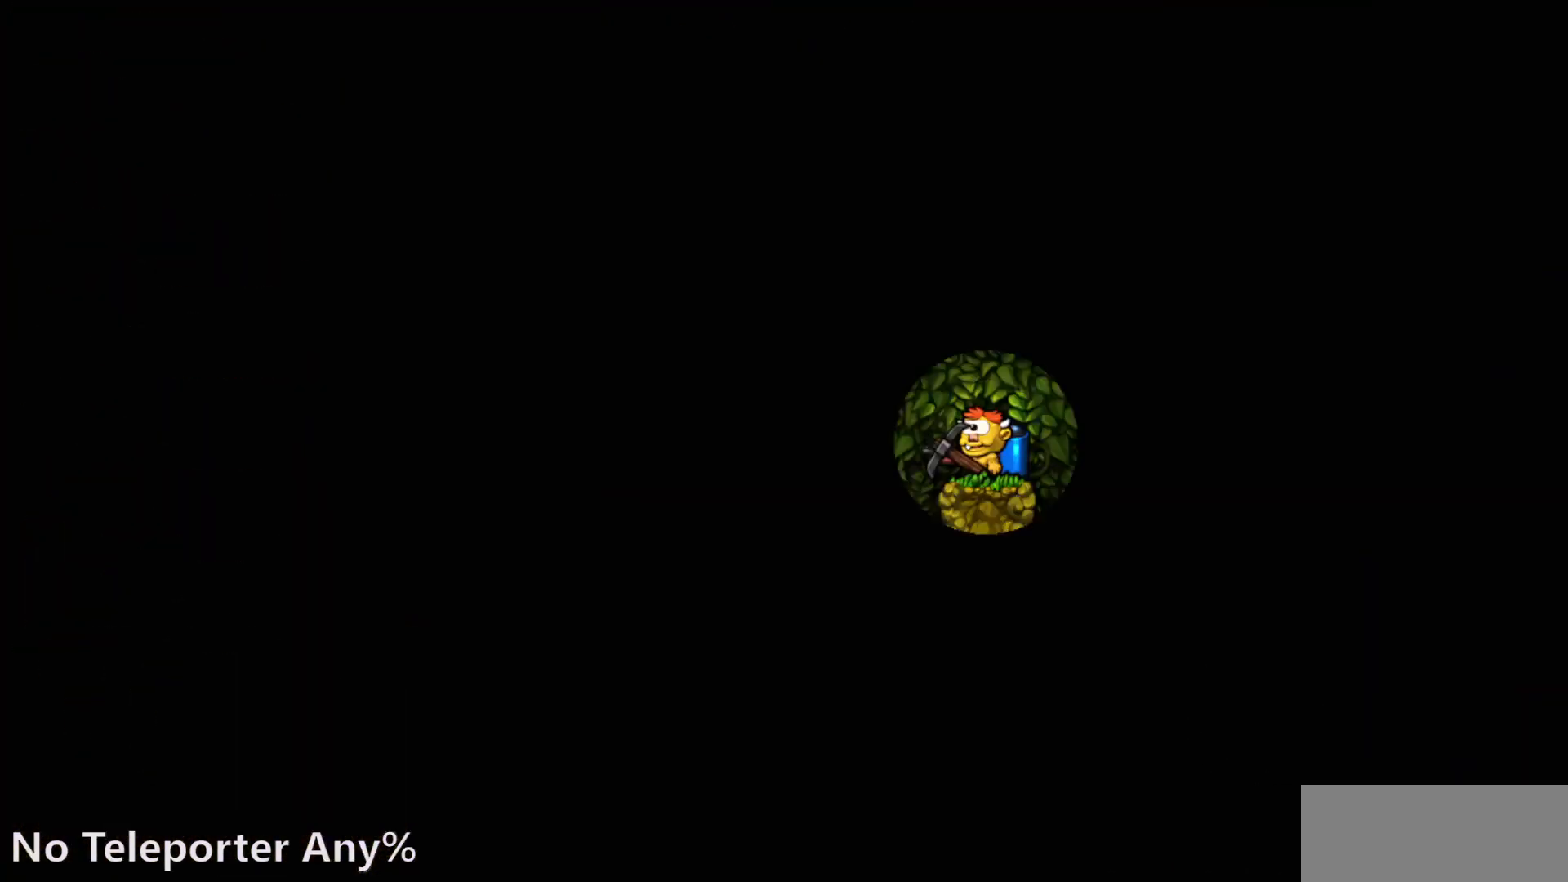
{"buttons": ["R1", "DPAD_LEFT"], "events": [[417, "R1", "down"], [450, "DPAD_LEFT", "down"]]}
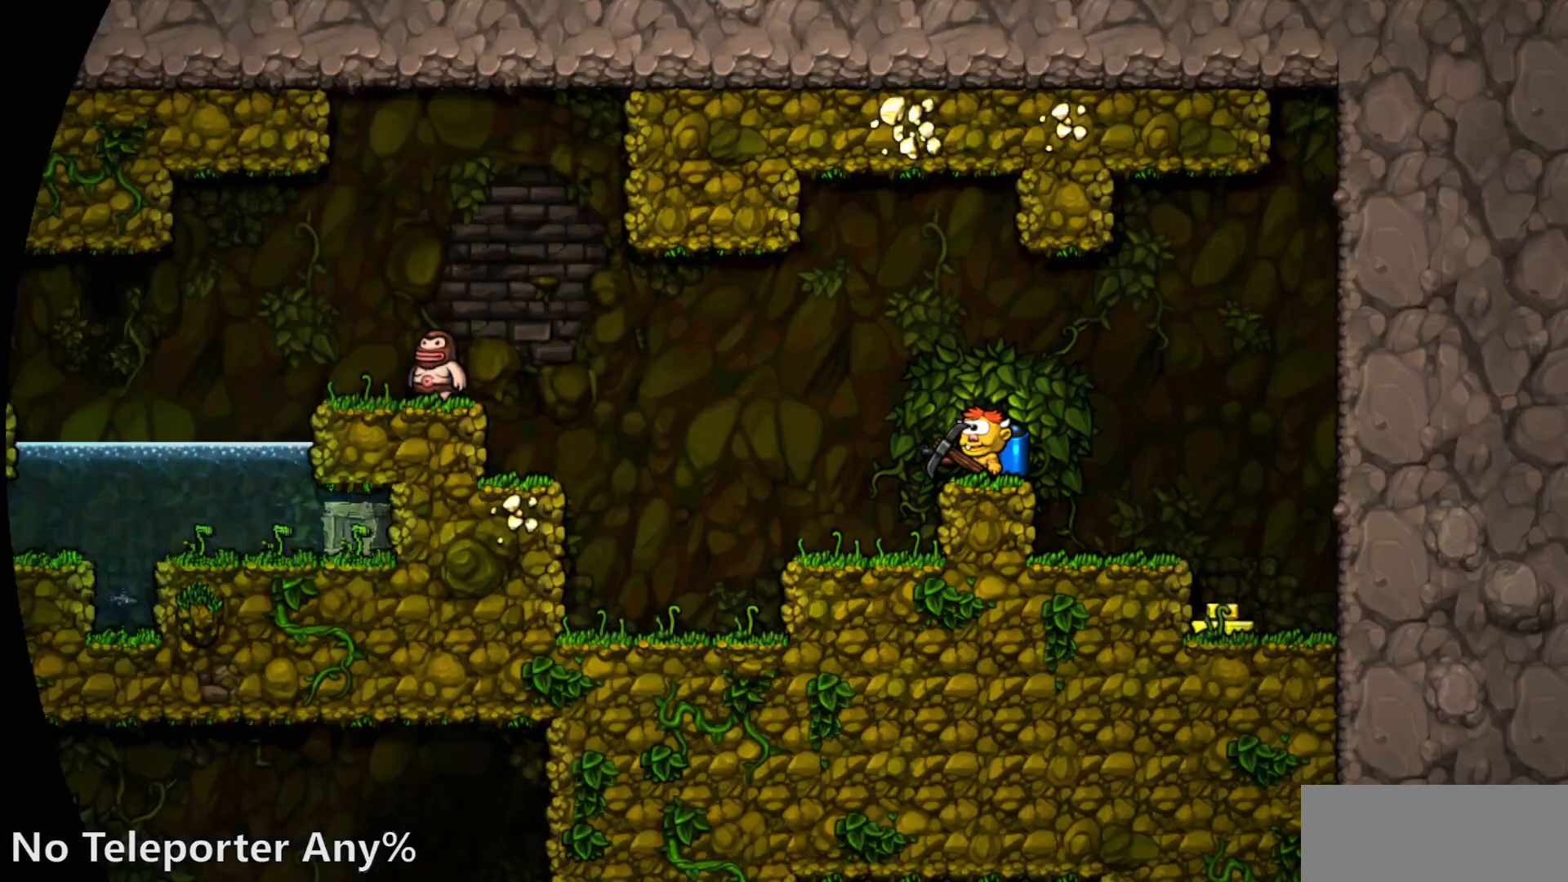
{"buttons": ["R1", "DPAD_LEFT"], "events": []}
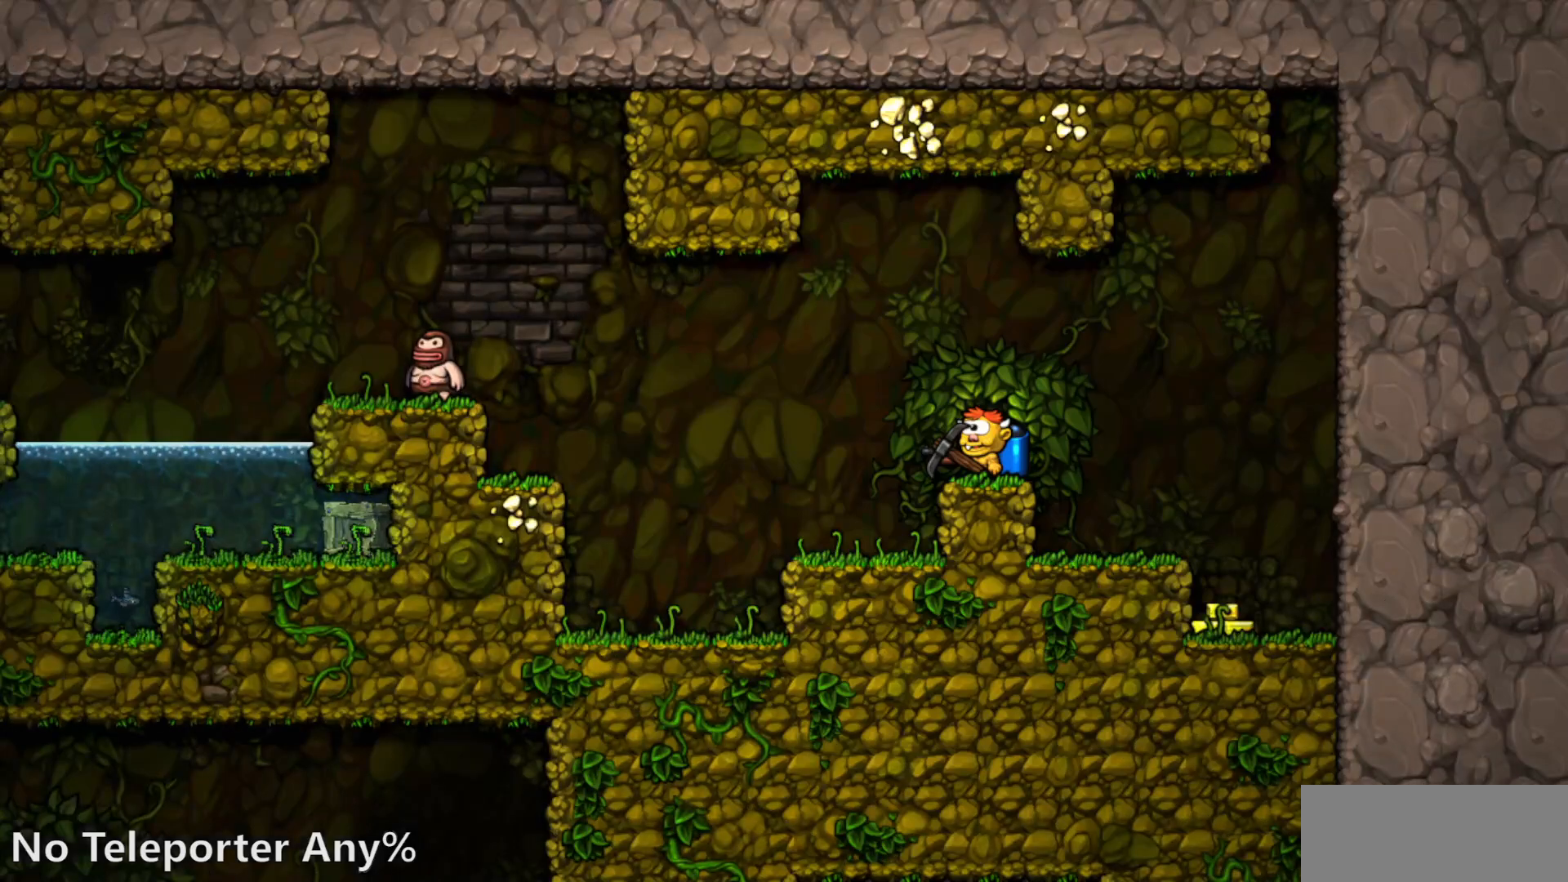
{"buttons": ["R1", "DPAD_LEFT"], "events": []}
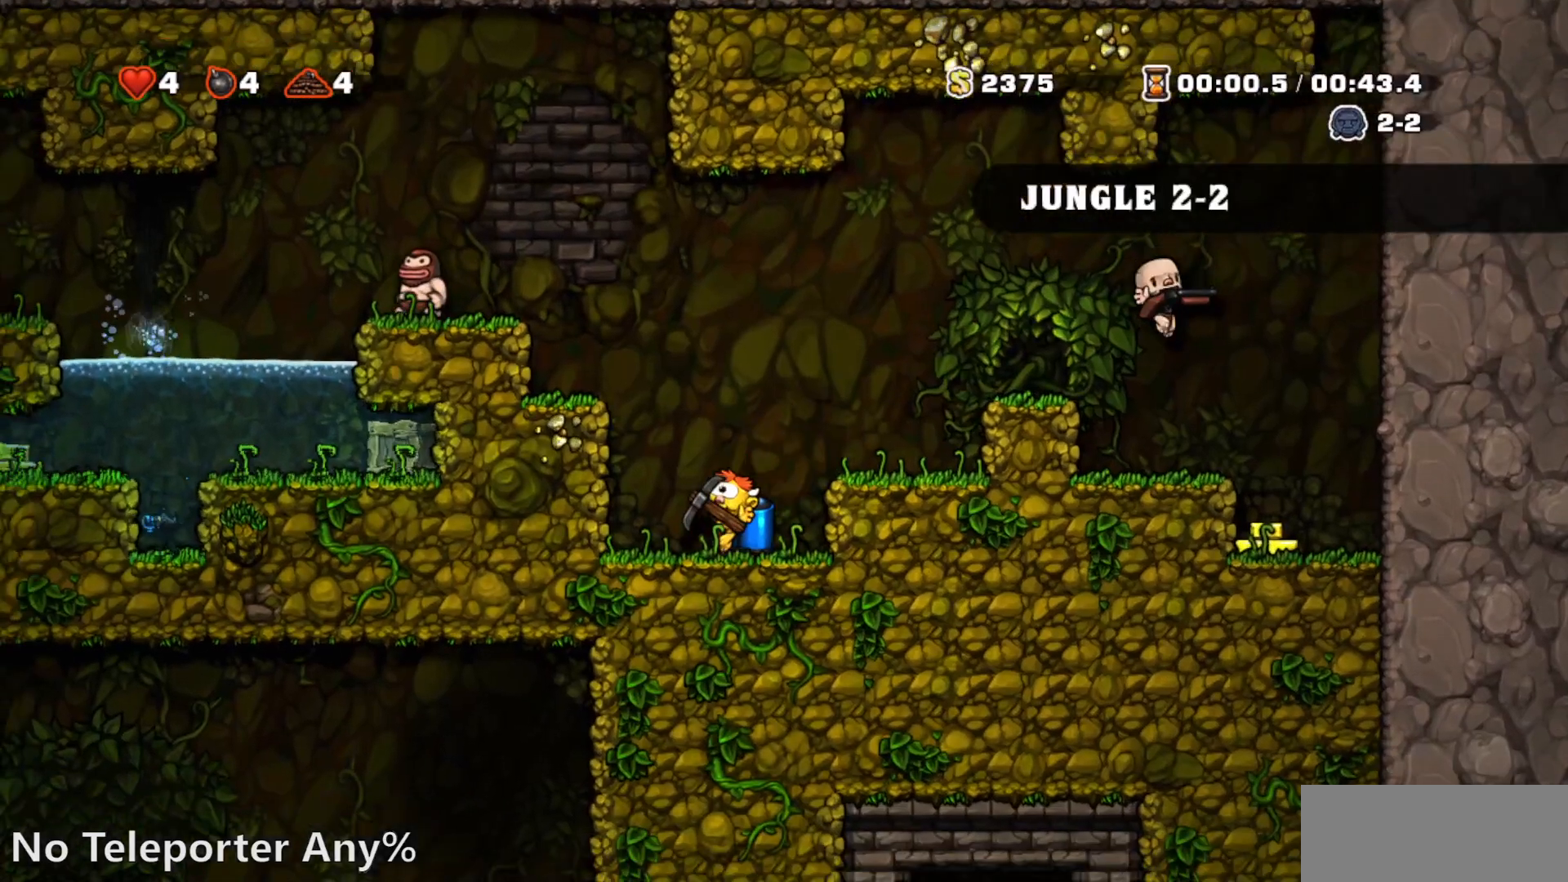
{"buttons": ["SQUARE", "R1"]}
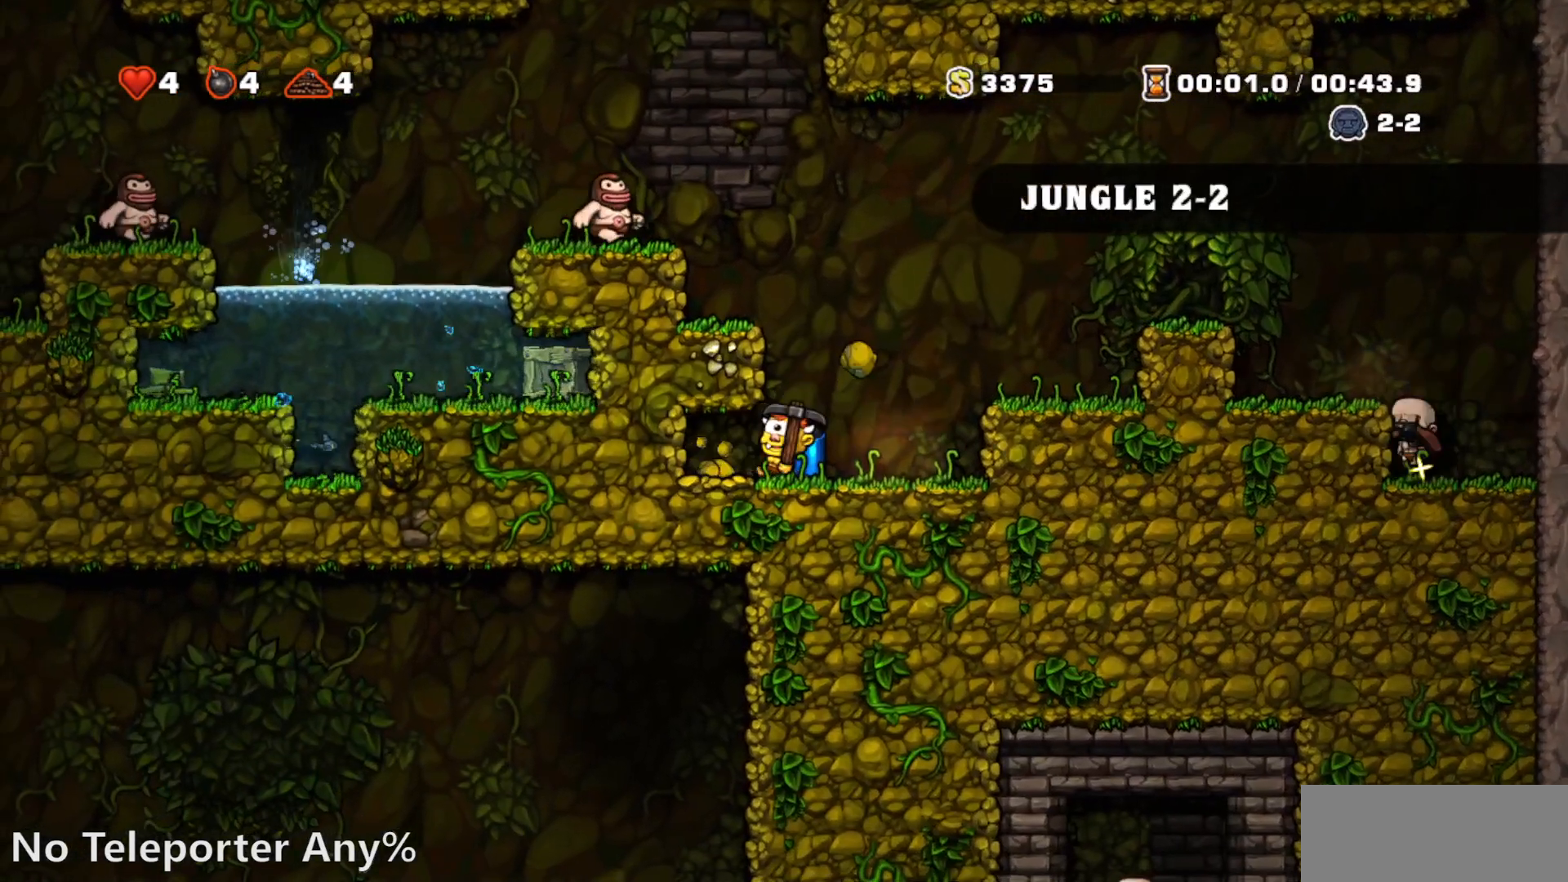
{"buttons": ["R1"], "events": [[167, "SQUARE", "up"], [217, "DPAD_LEFT", "down"], [450, "DPAD_LEFT", "up"]]}
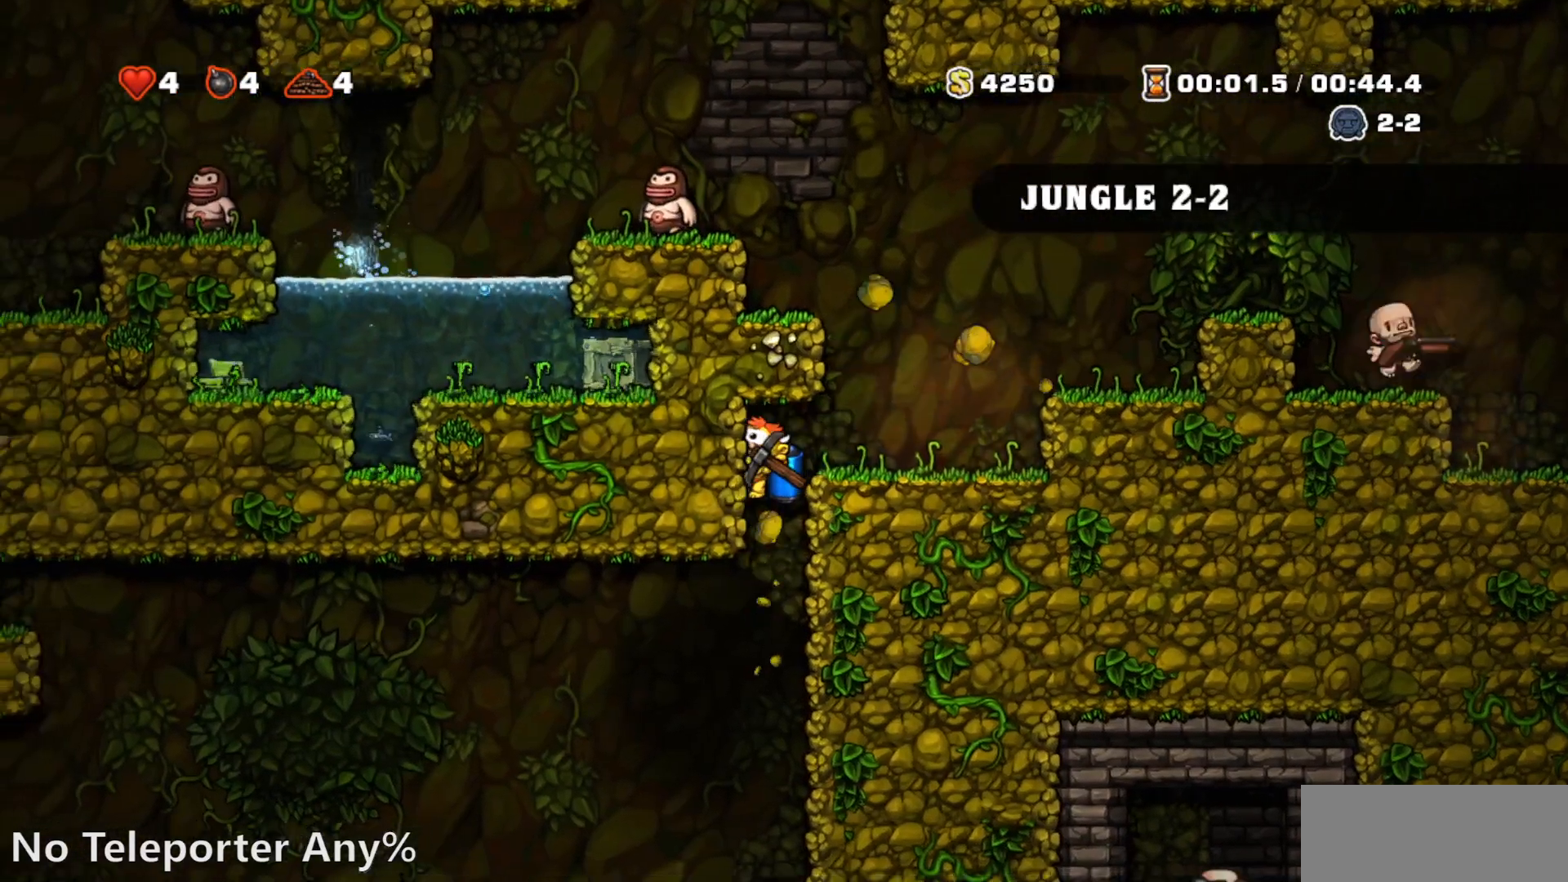
{"buttons": ["R1", "DPAD_LEFT"], "events": [[283, "DPAD_LEFT", "down"], [367, "CROSS", "down"], [400, "CROSS", "up"]]}
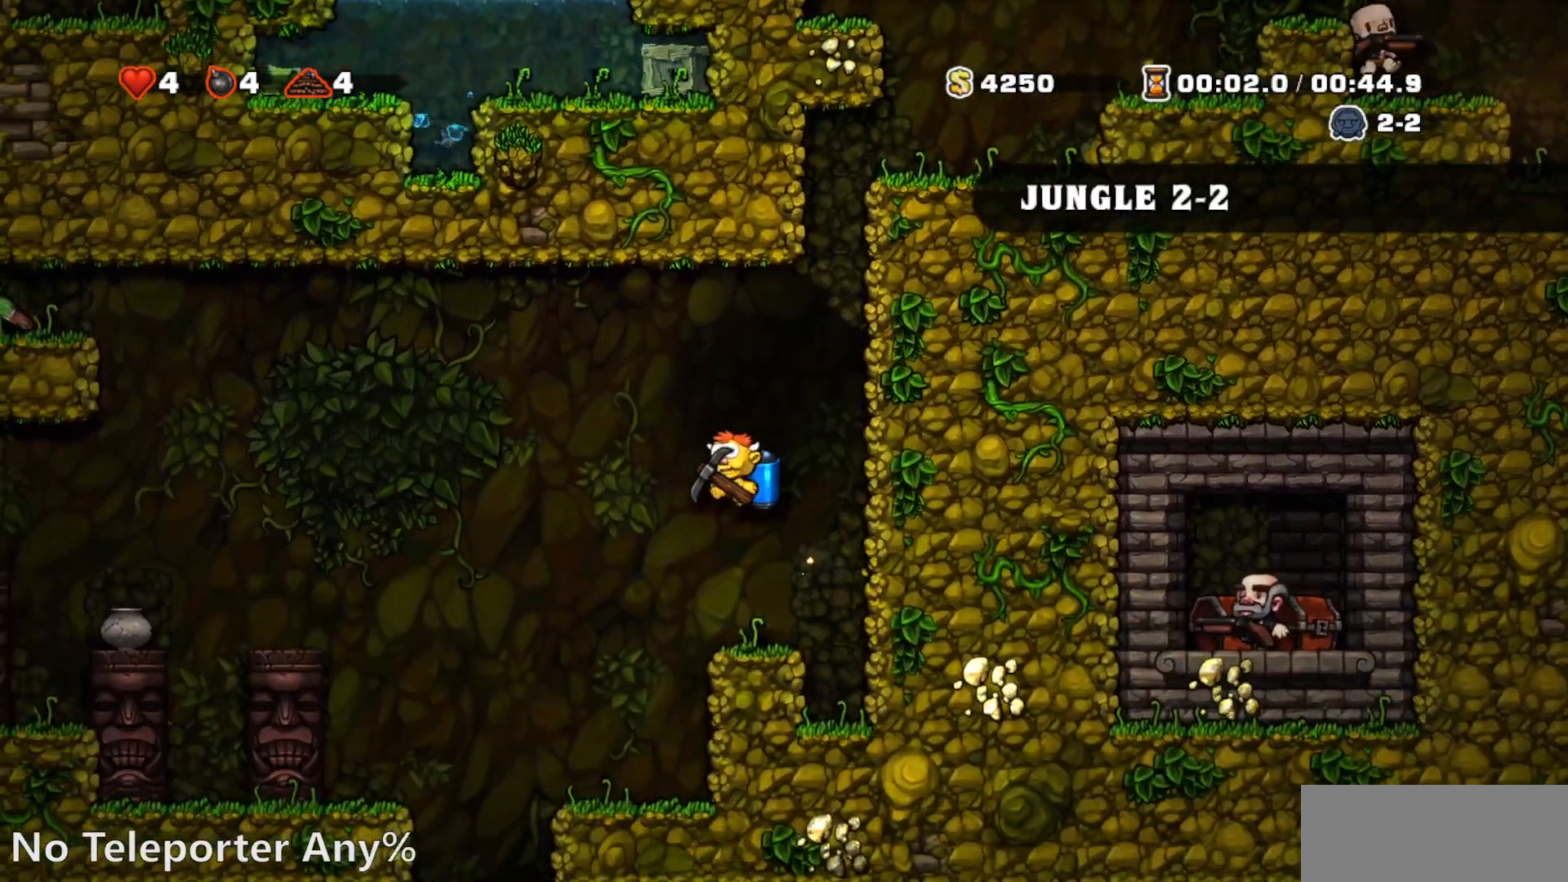
{"buttons": ["R1"], "events": [[250, "DPAD_LEFT", "up"]]}
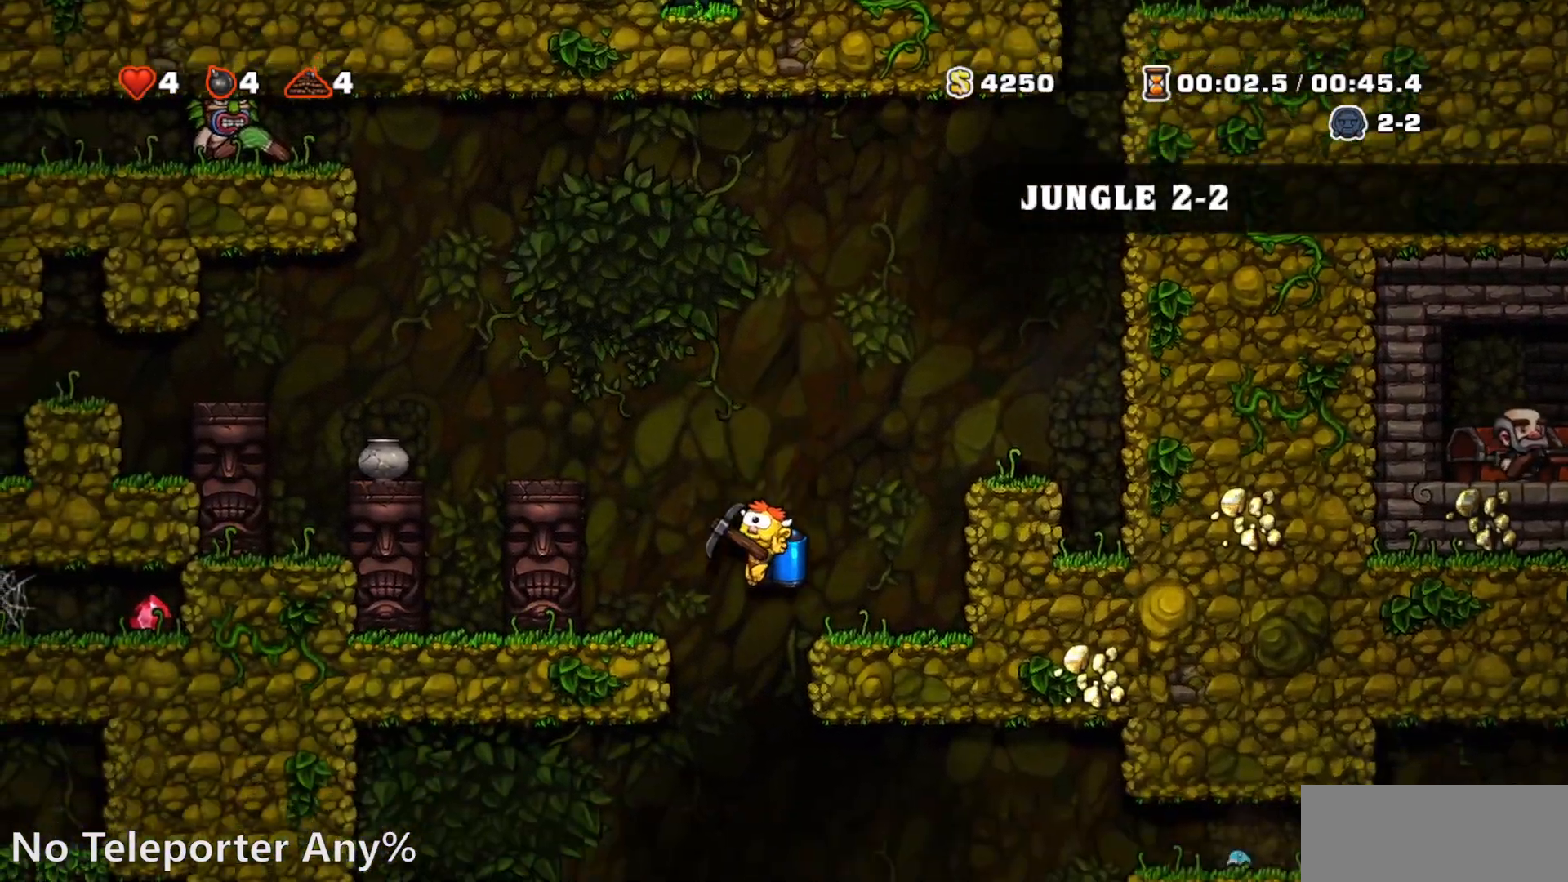
{"buttons": ["R1"], "events": [[100, "DPAD_RIGHT", "down"], [150, "CROSS", "down"], [200, "CROSS", "up"], [250, "DPAD_RIGHT", "up"], [267, "DPAD_LEFT", "down"], [467, "DPAD_LEFT", "up"]]}